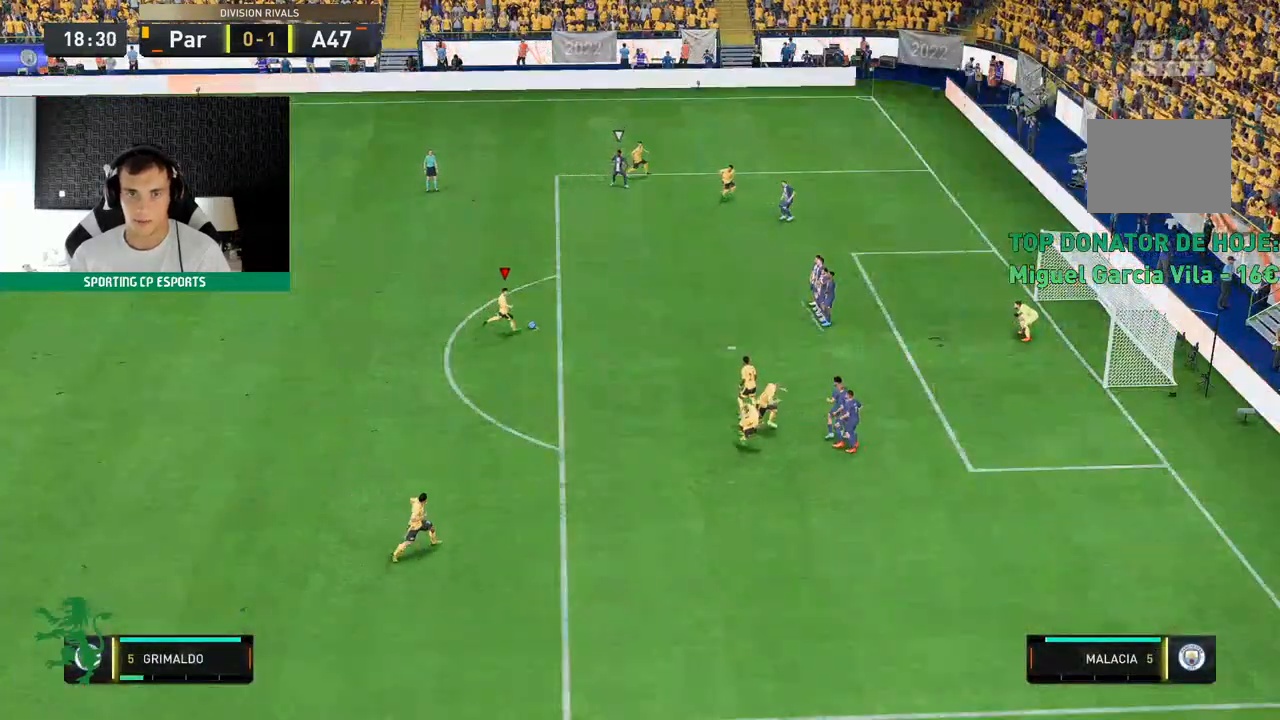
Gameplay with a controller (Xbox layout); each line is a JSON object with the inputs held at the frame after it (dt_ms = milliseconds from this image to that frame). "events" lists button and stick changes between this image and that frame as [ms after this image, input, new state], when the widget could be followed in between. Not read: L3 R3 right_stick.
{"dt_ms": 500, "buttons": [], "left_stick": "up"}
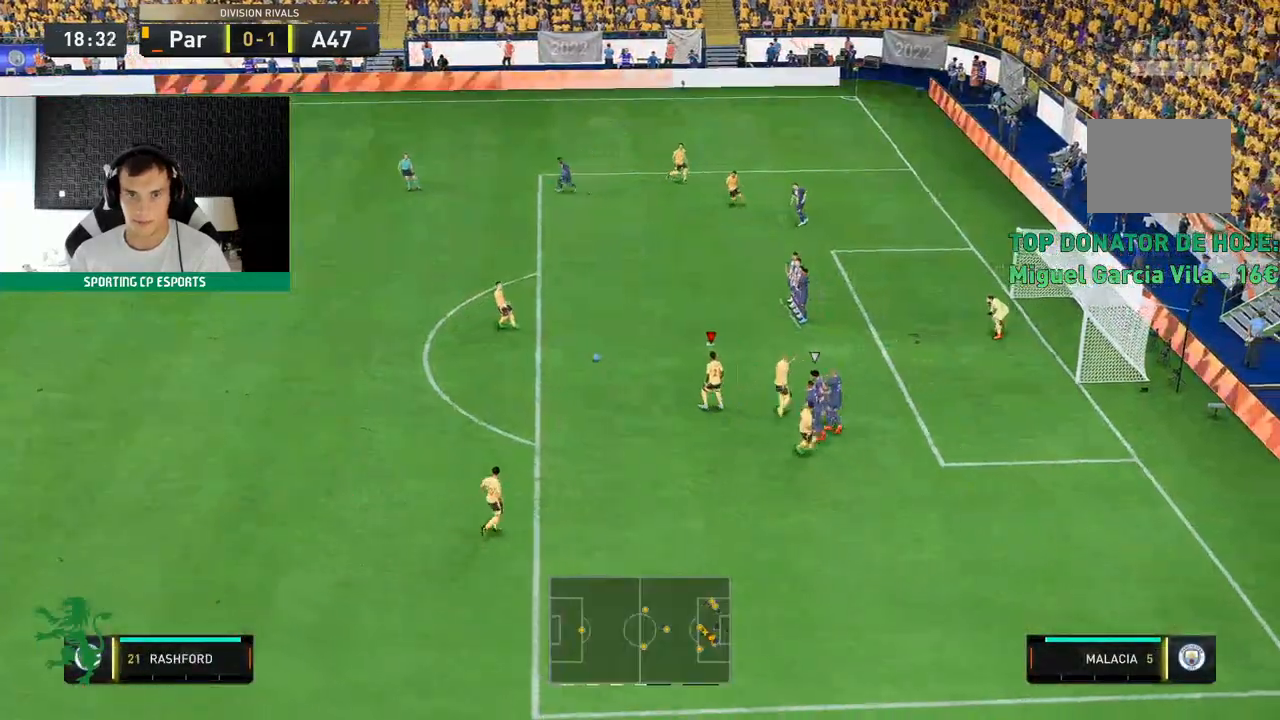
{"dt_ms": 500, "buttons": [], "left_stick": "left", "events": [[367, "left_stick", "up-left"], [500, "left_stick", "left"]]}
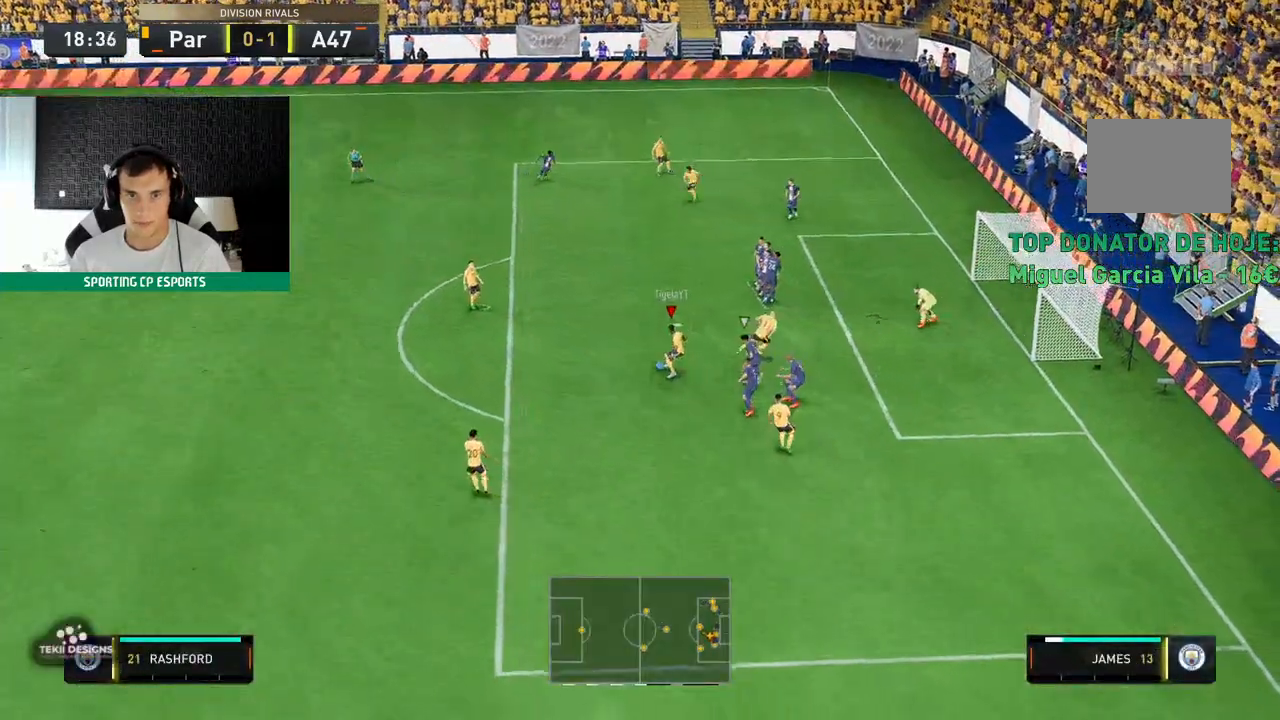
{"dt_ms": 500, "buttons": [], "left_stick": "down-left", "events": [[350, "left_stick", "down-left"]]}
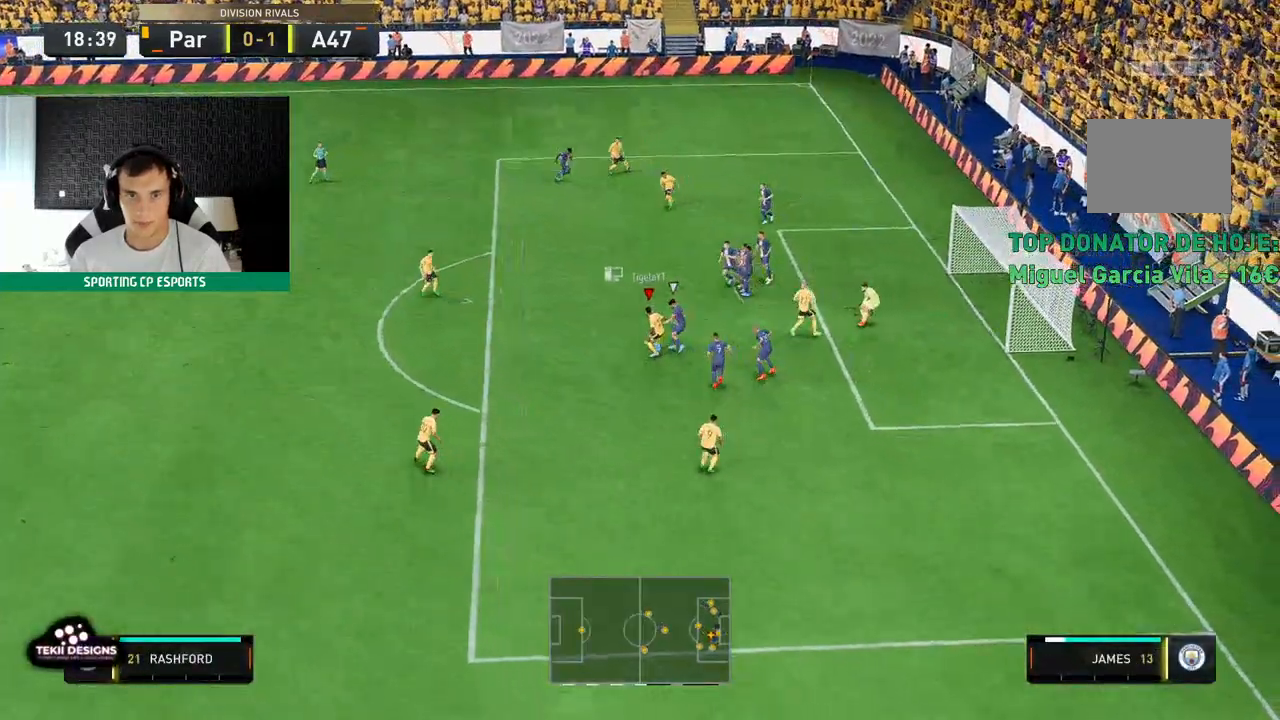
{"dt_ms": 500, "buttons": [], "left_stick": "up", "events": [[300, "left_stick", "center"], [433, "left_stick", "up-right"], [500, "left_stick", "up"]]}
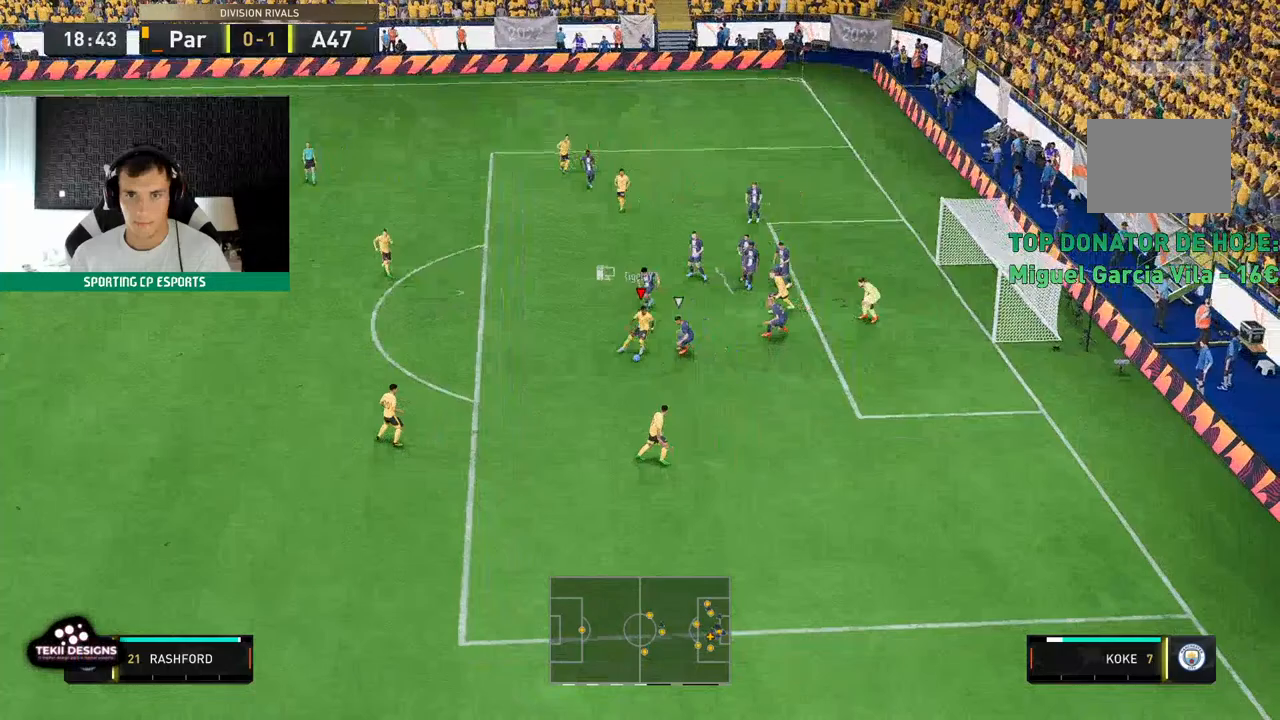
{"dt_ms": 500, "buttons": [], "left_stick": "left", "events": [[150, "left_stick", "down-left"], [383, "left_stick", "left"]]}
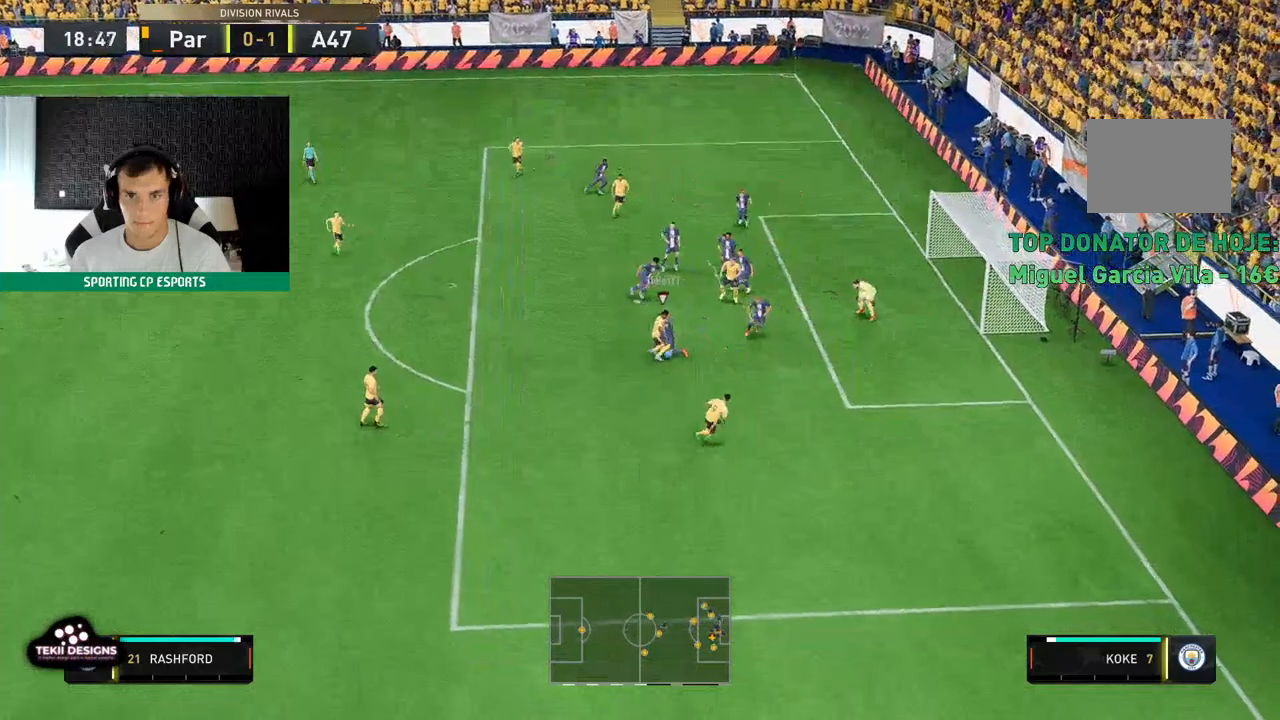
{"dt_ms": 1000, "buttons": [], "left_stick": "up"}
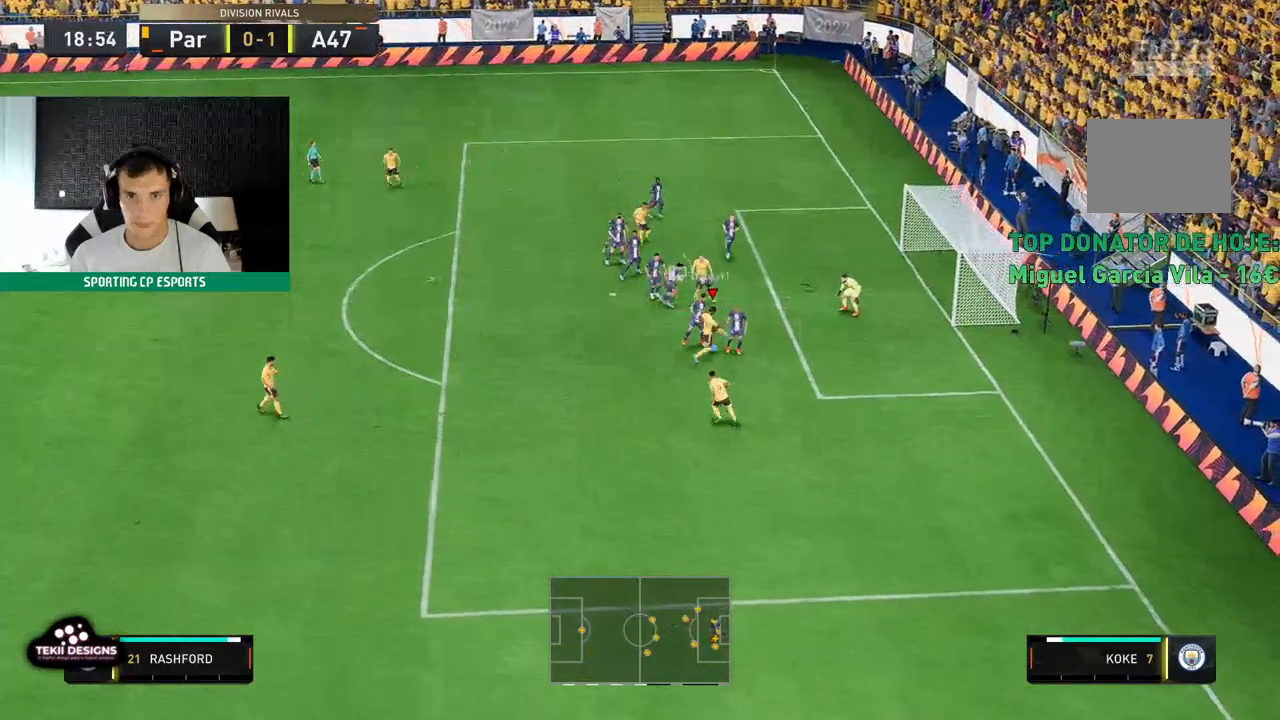
{"dt_ms": 500, "buttons": [], "left_stick": "up", "events": []}
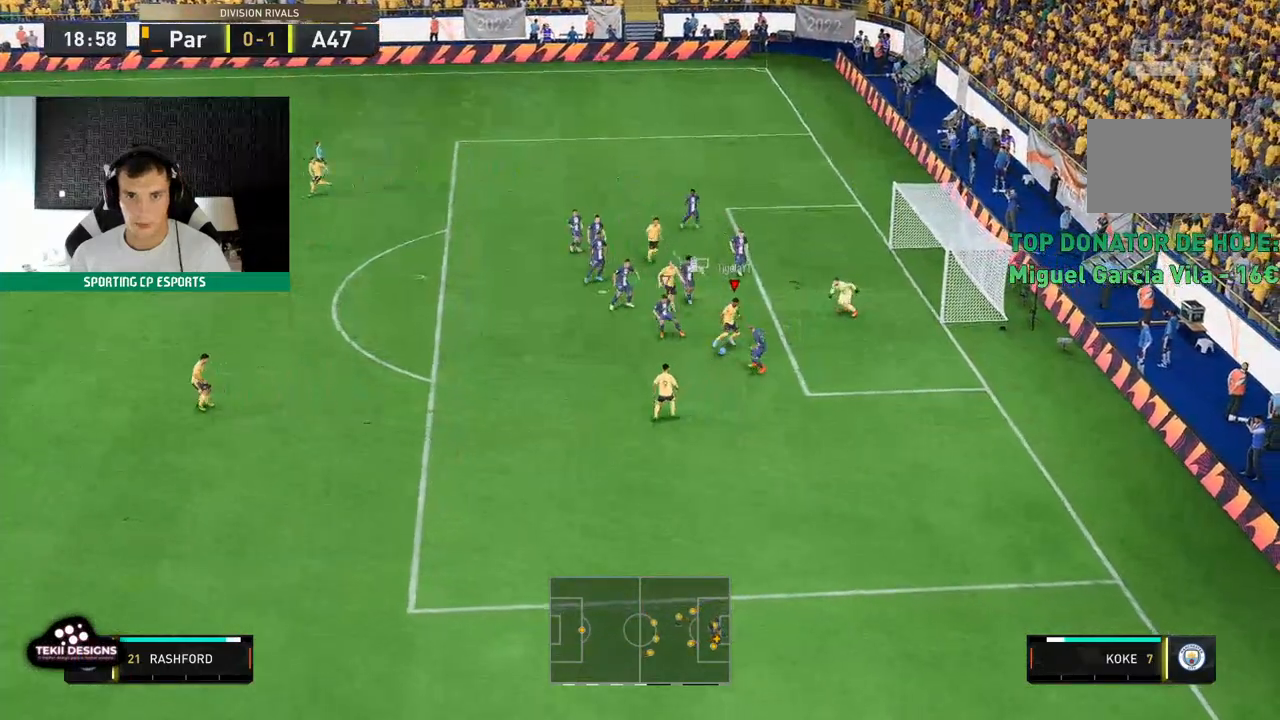
{"dt_ms": 500, "buttons": [], "left_stick": "up", "events": []}
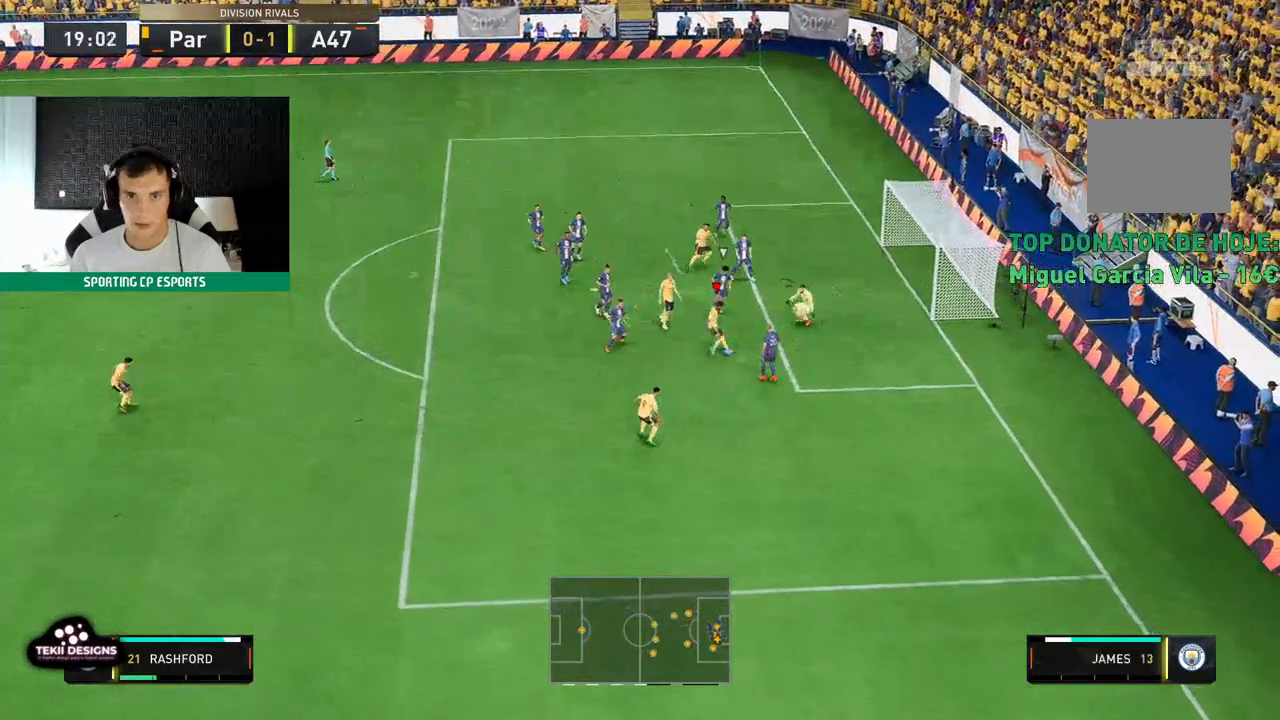
{"dt_ms": 500, "buttons": [], "left_stick": "up", "events": []}
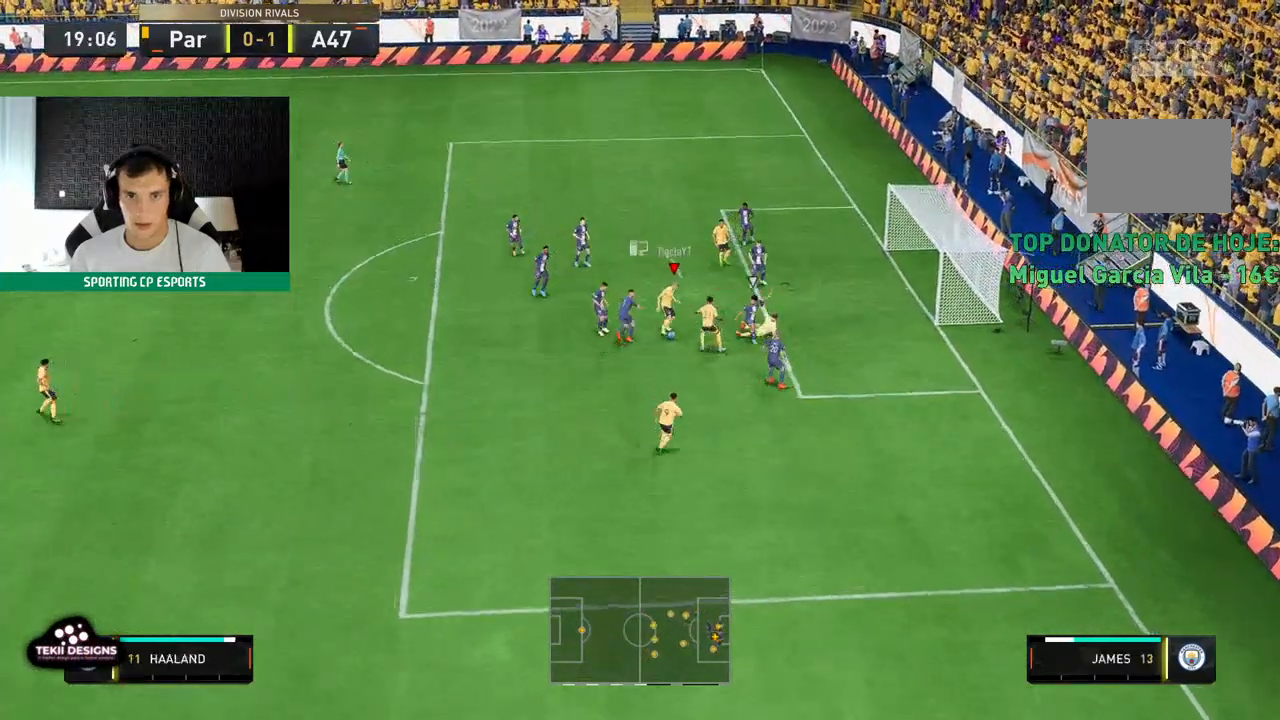
{"dt_ms": 500, "buttons": [], "left_stick": "up", "events": []}
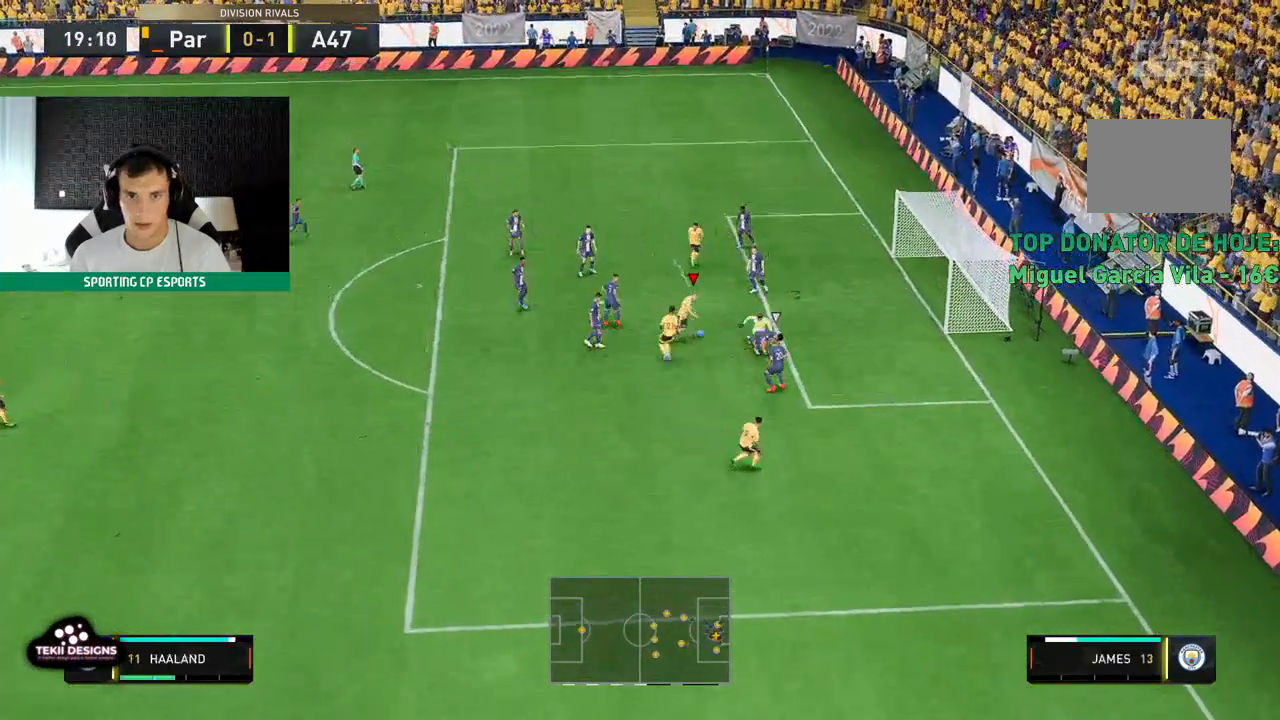
{"dt_ms": 500, "buttons": [], "left_stick": "up", "events": []}
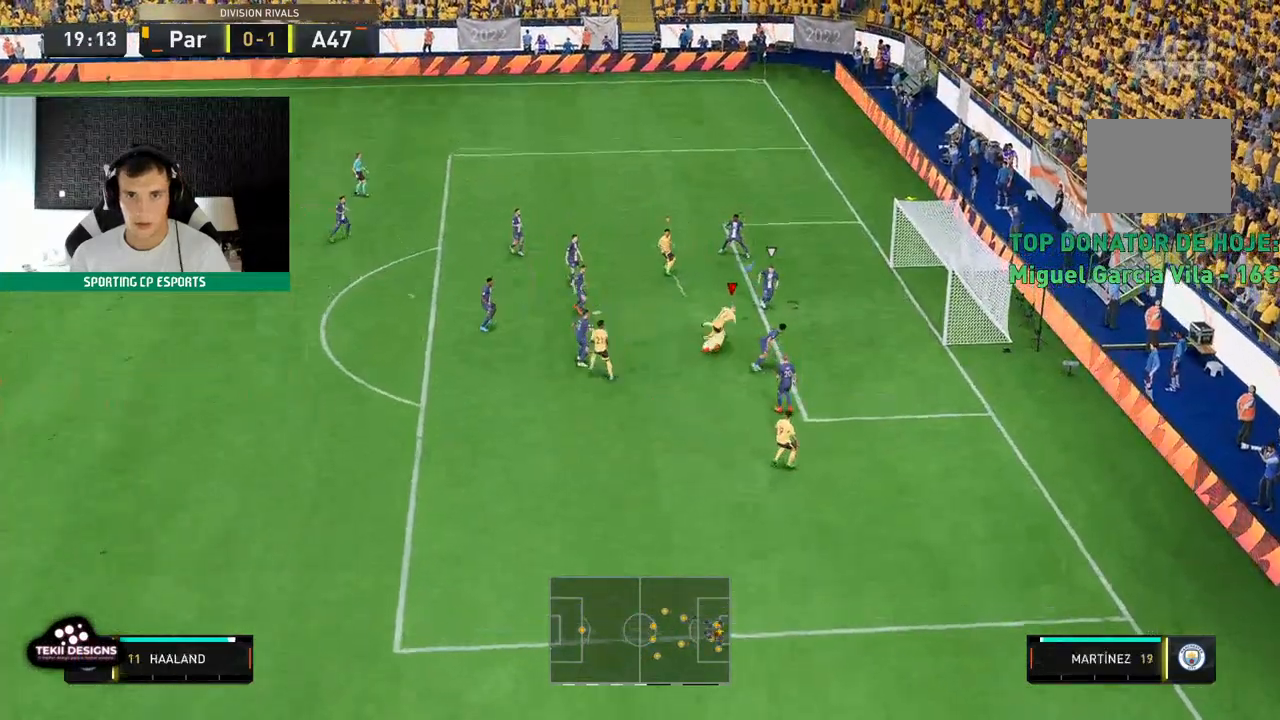
{"dt_ms": 500, "buttons": [], "left_stick": "up", "events": []}
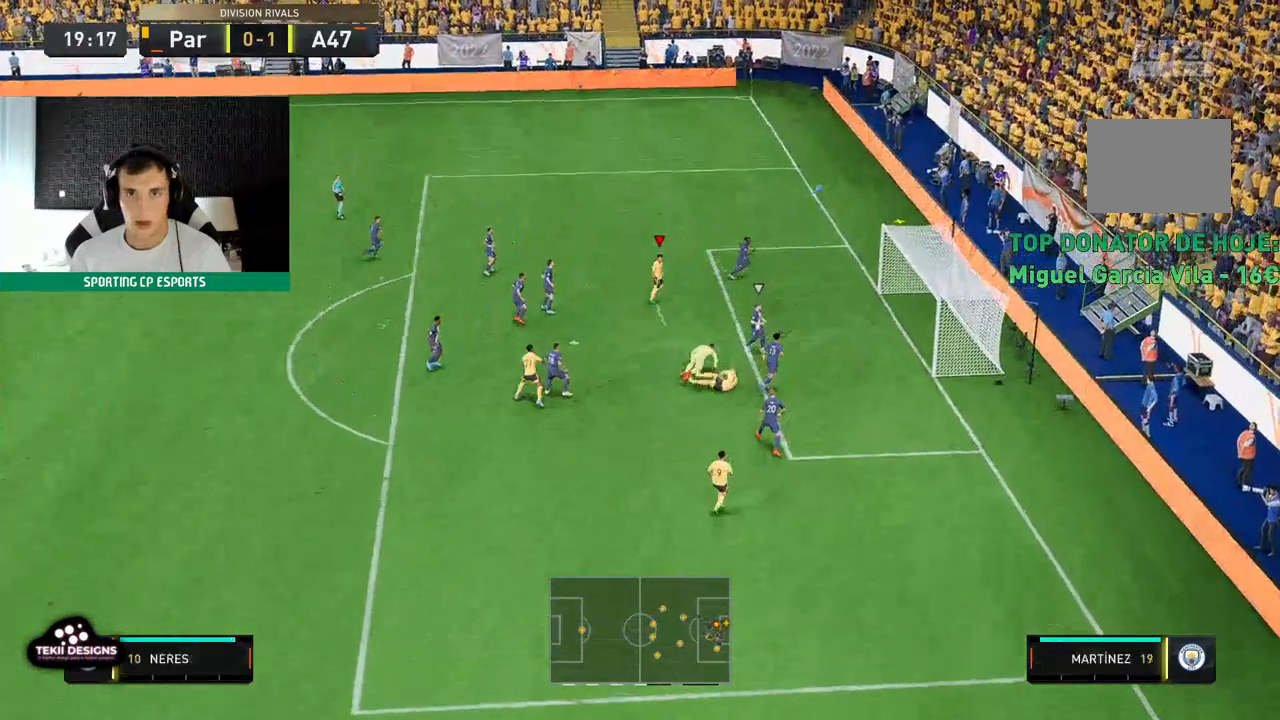
{"dt_ms": 1000, "buttons": [], "left_stick": "center"}
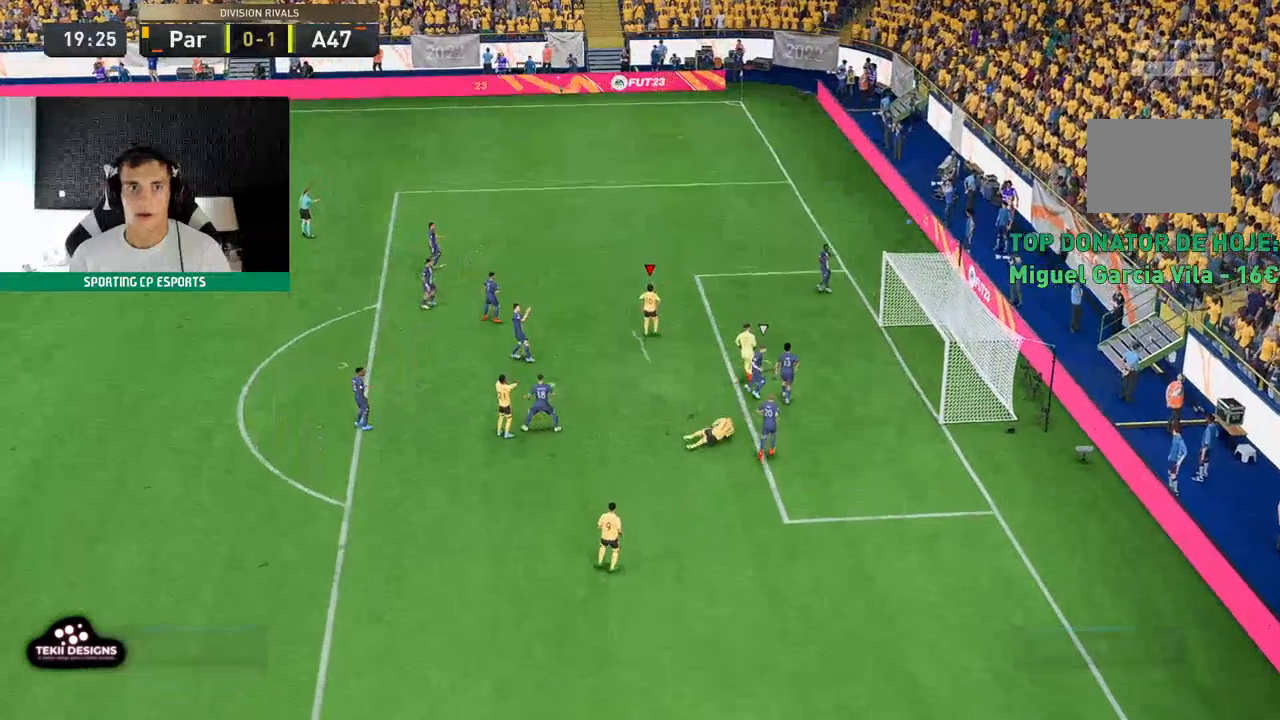
{"dt_ms": 500, "buttons": ["R1"], "left_stick": "center", "events": [[233, "R1", "down"], [333, "R1", "up"], [433, "R1", "down"]]}